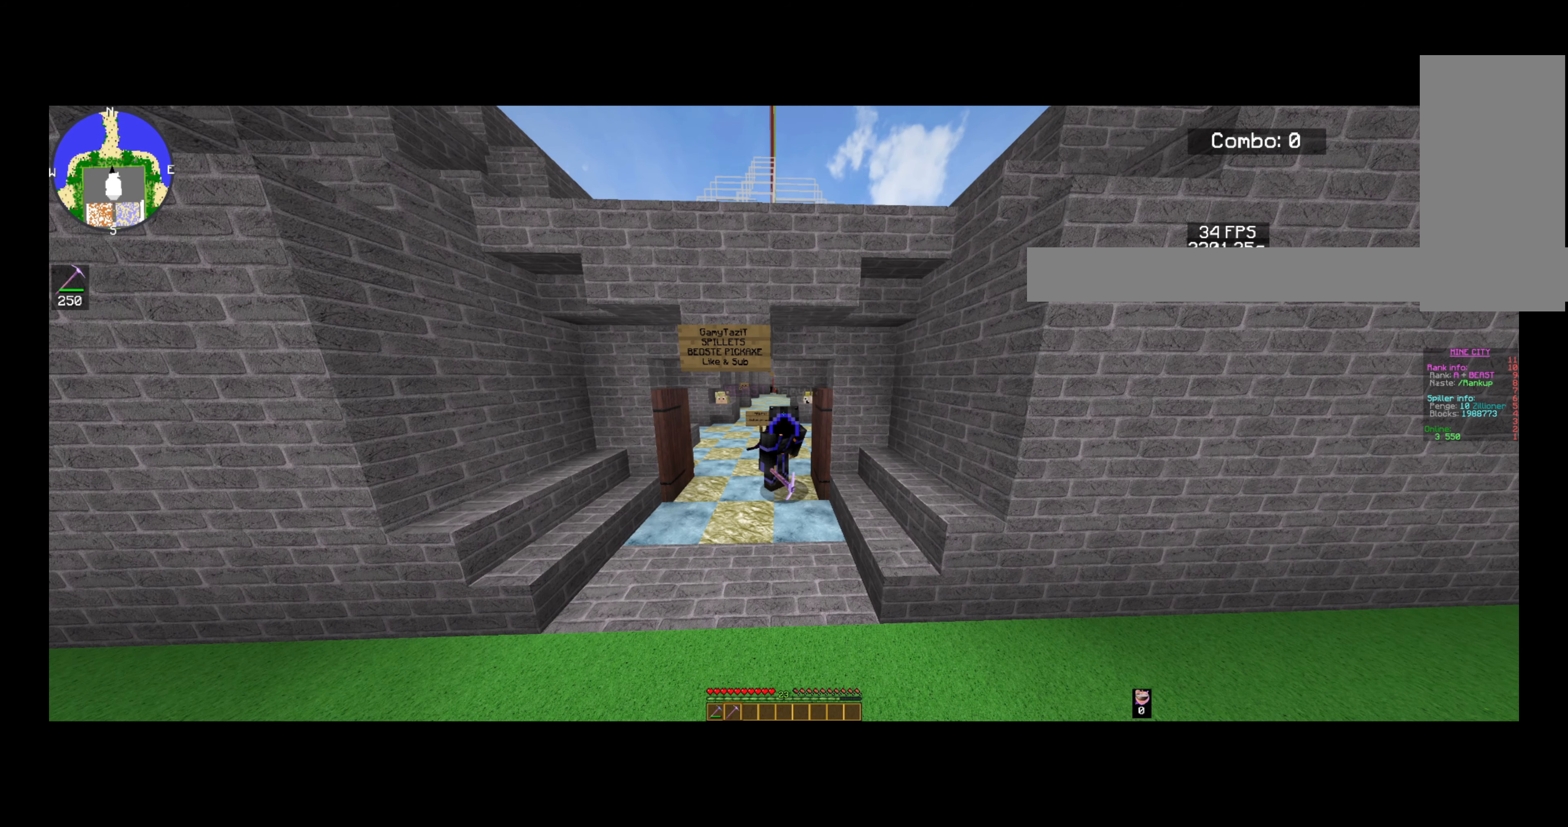
Gameplay with keyboard and mouse; each line is a JSON object with the keys and mouse buttons held at the frame after it. "events" lists presses ("down") and releases ("up") of "a", "d", "s", "space", "w", "mouse_left" and "mouse_right" between this image and that frame as [ms after this image, input, new state], when the widget could be followed in between. "mouse_left", "mouse_right" = the "left", "right" buttons of the "mouse" list. No other keys are recorded. Fast repeated clicks can show as one long hold. Mouse movement is not recorded.
{"keys": ["a"], "mouse": [], "events": [[440, "a", "down"]]}
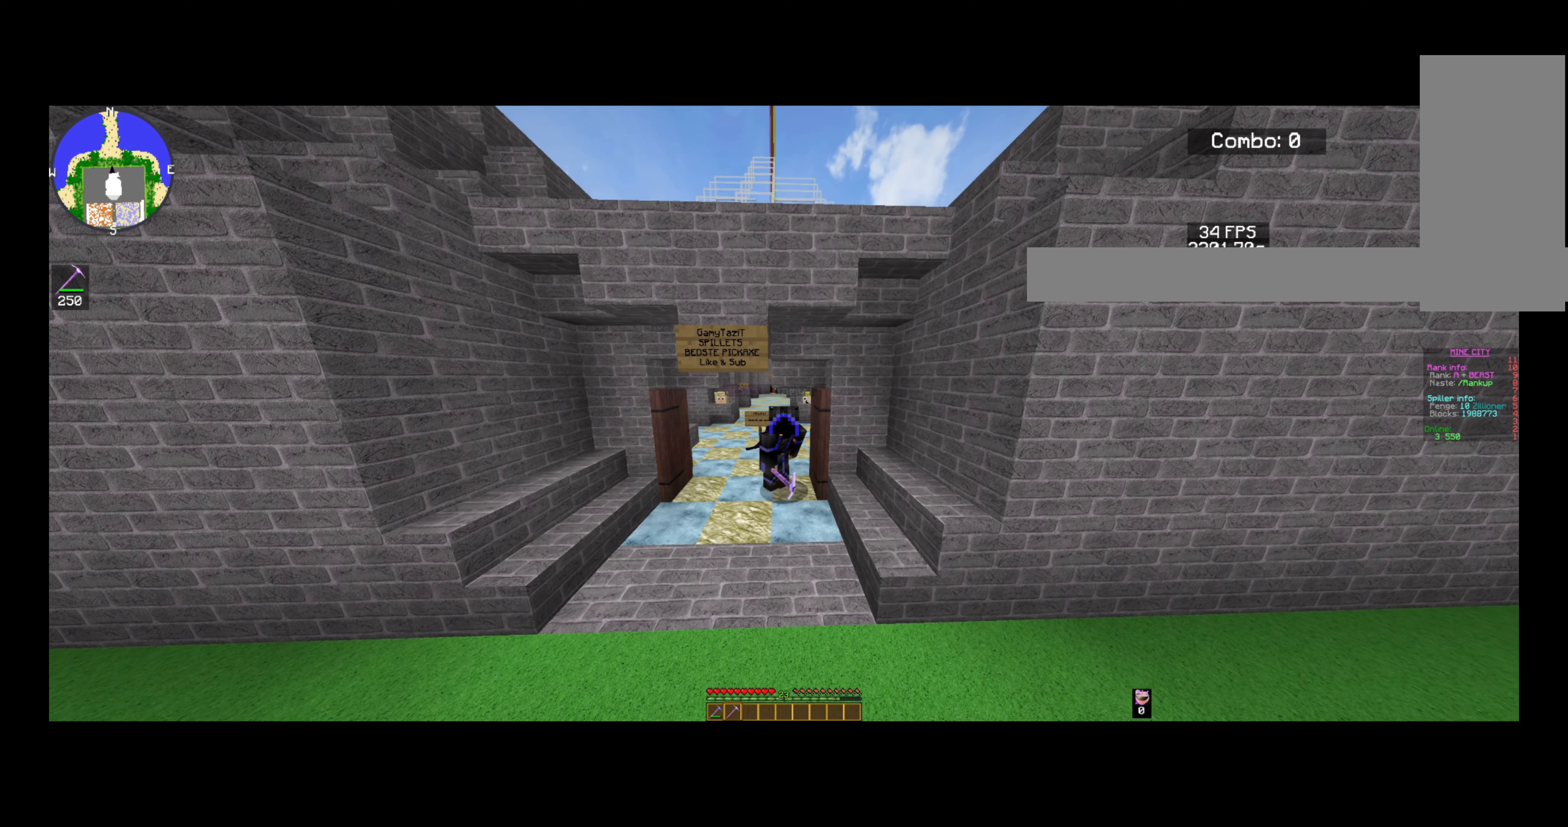
{"keys": ["d"], "mouse": [], "events": [[320, "a", "up"], [400, "d", "down"]]}
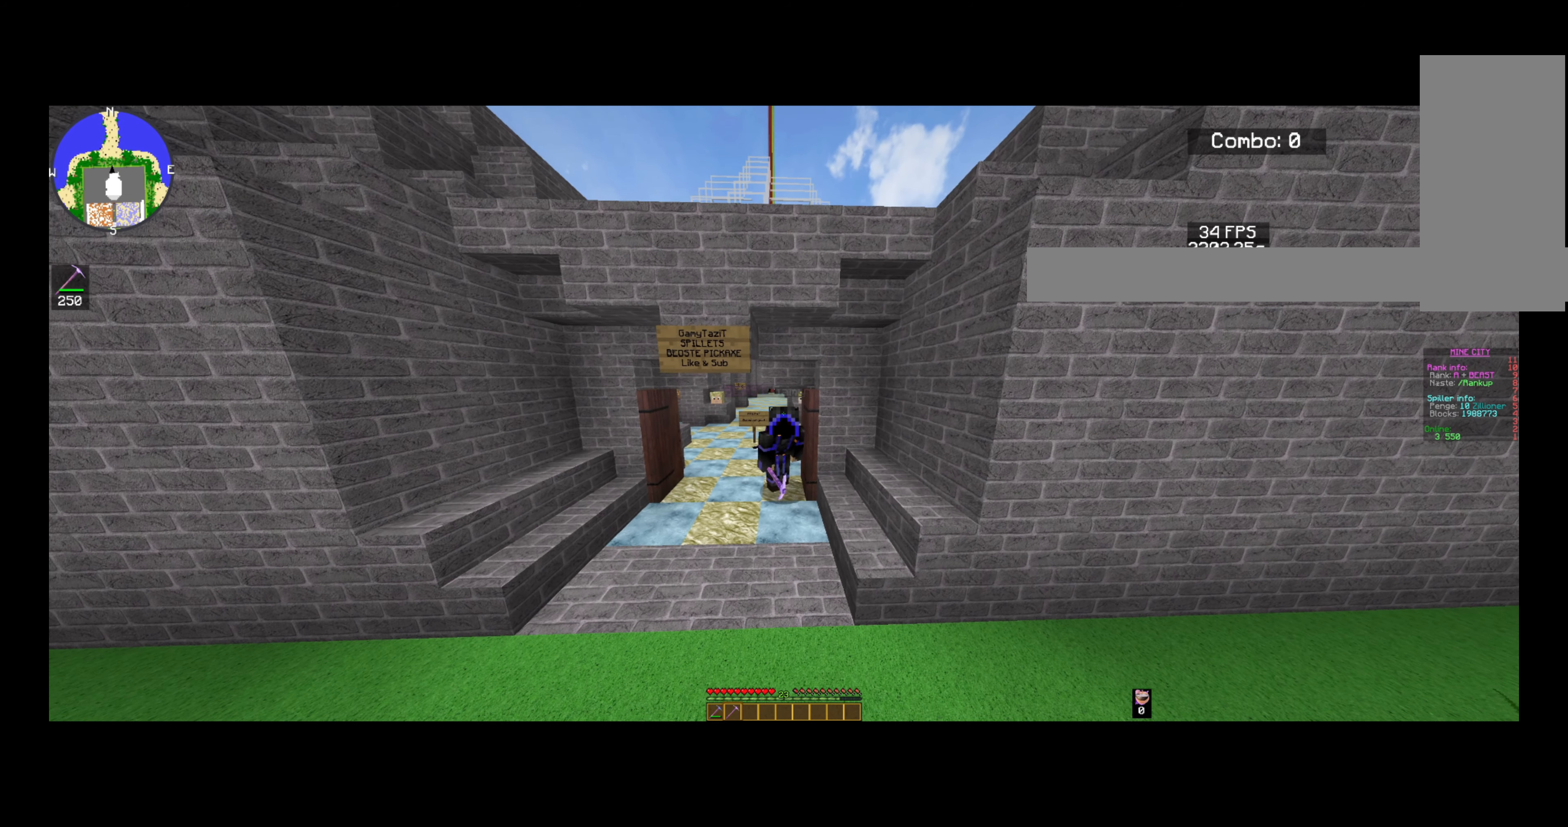
{"keys": ["d"], "mouse": [], "events": []}
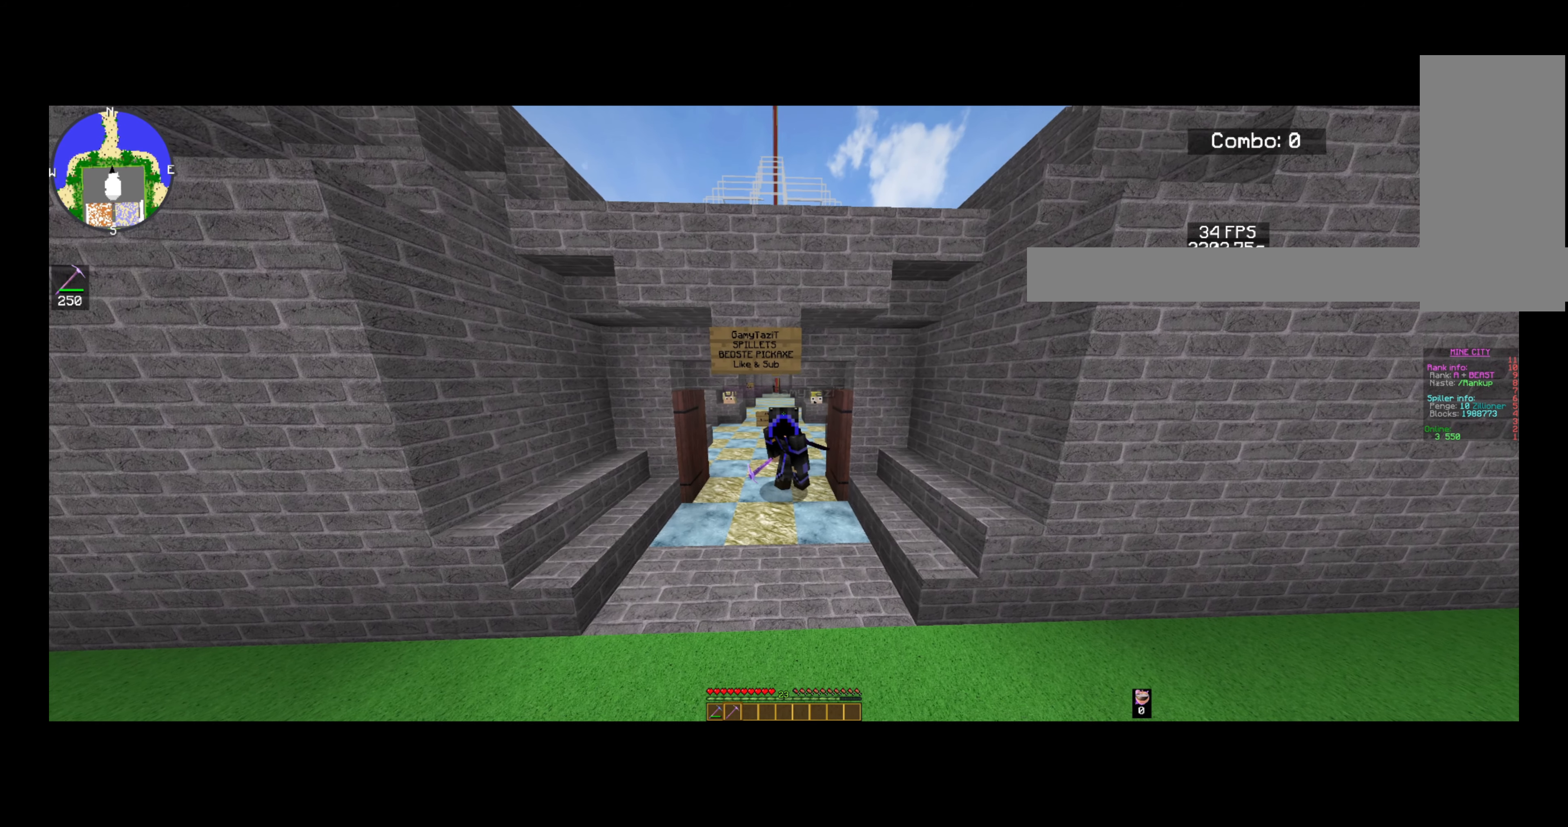
{"keys": ["d"], "mouse": [], "events": []}
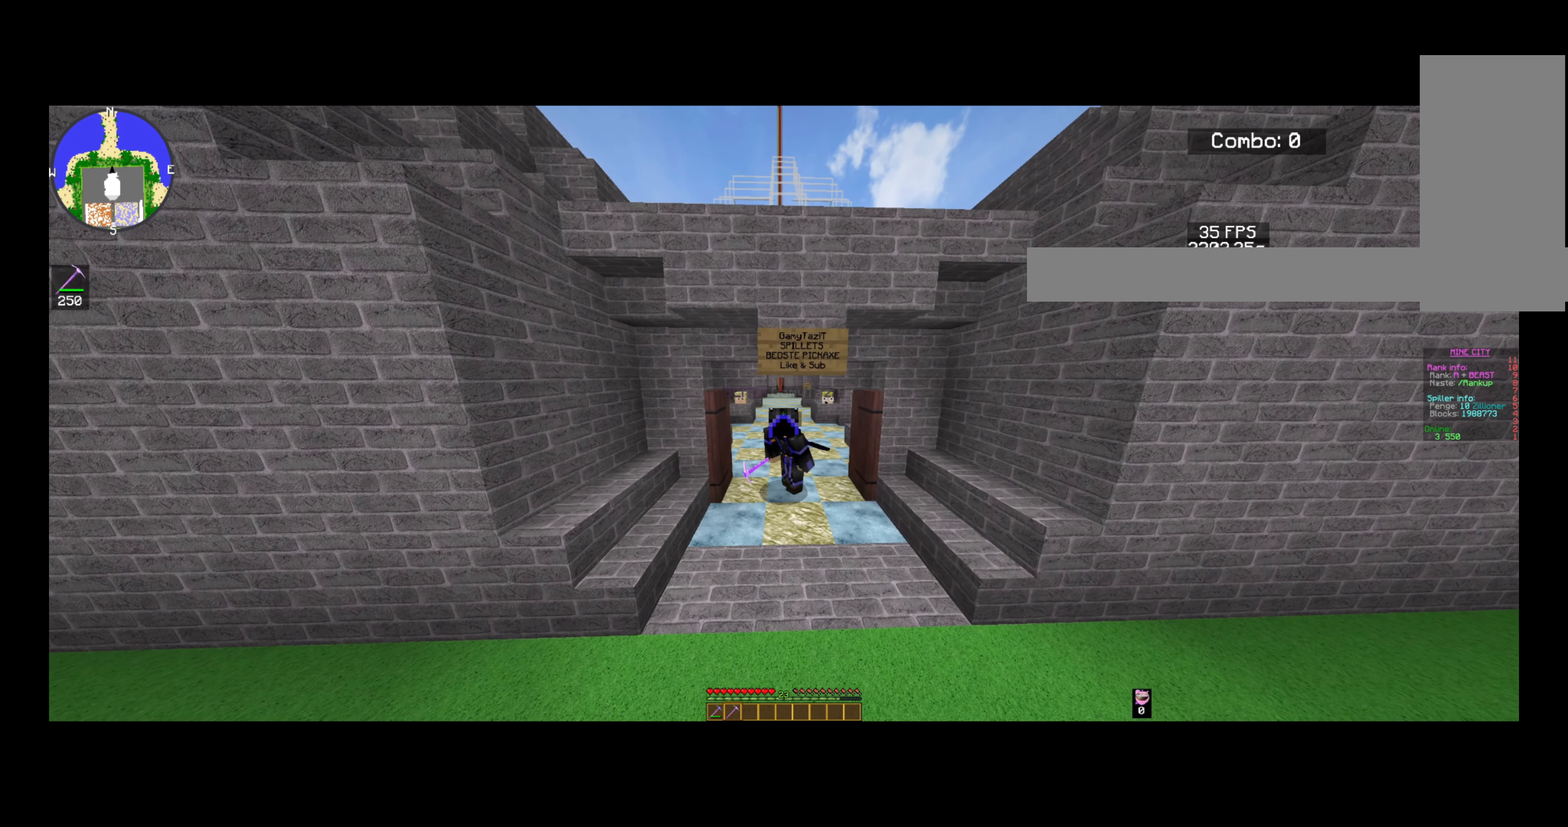
{"keys": [], "mouse": [], "events": [[240, "d", "up"]]}
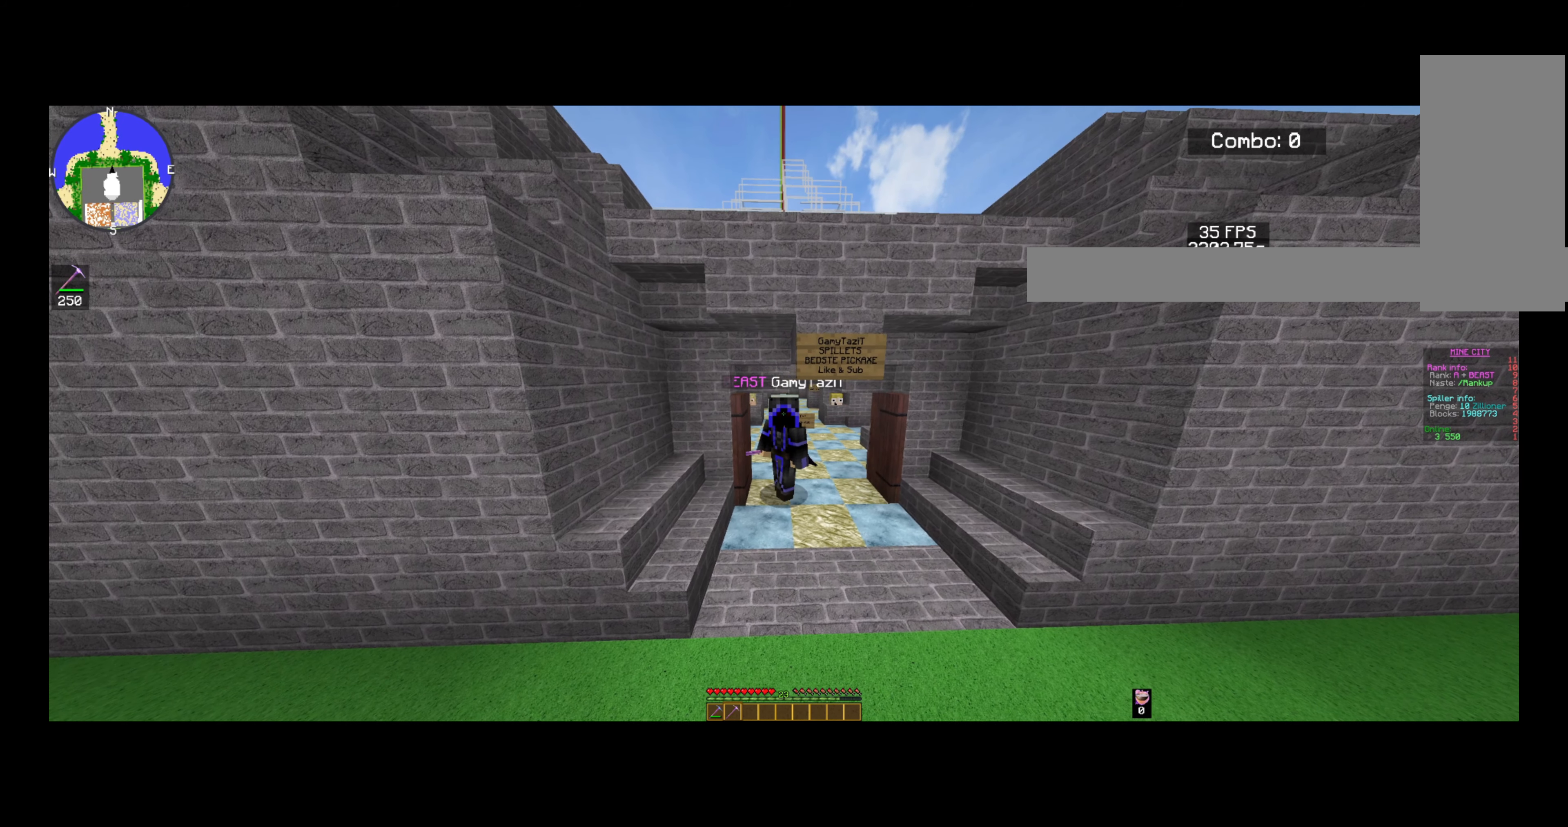
{"keys": [], "mouse": [], "events": []}
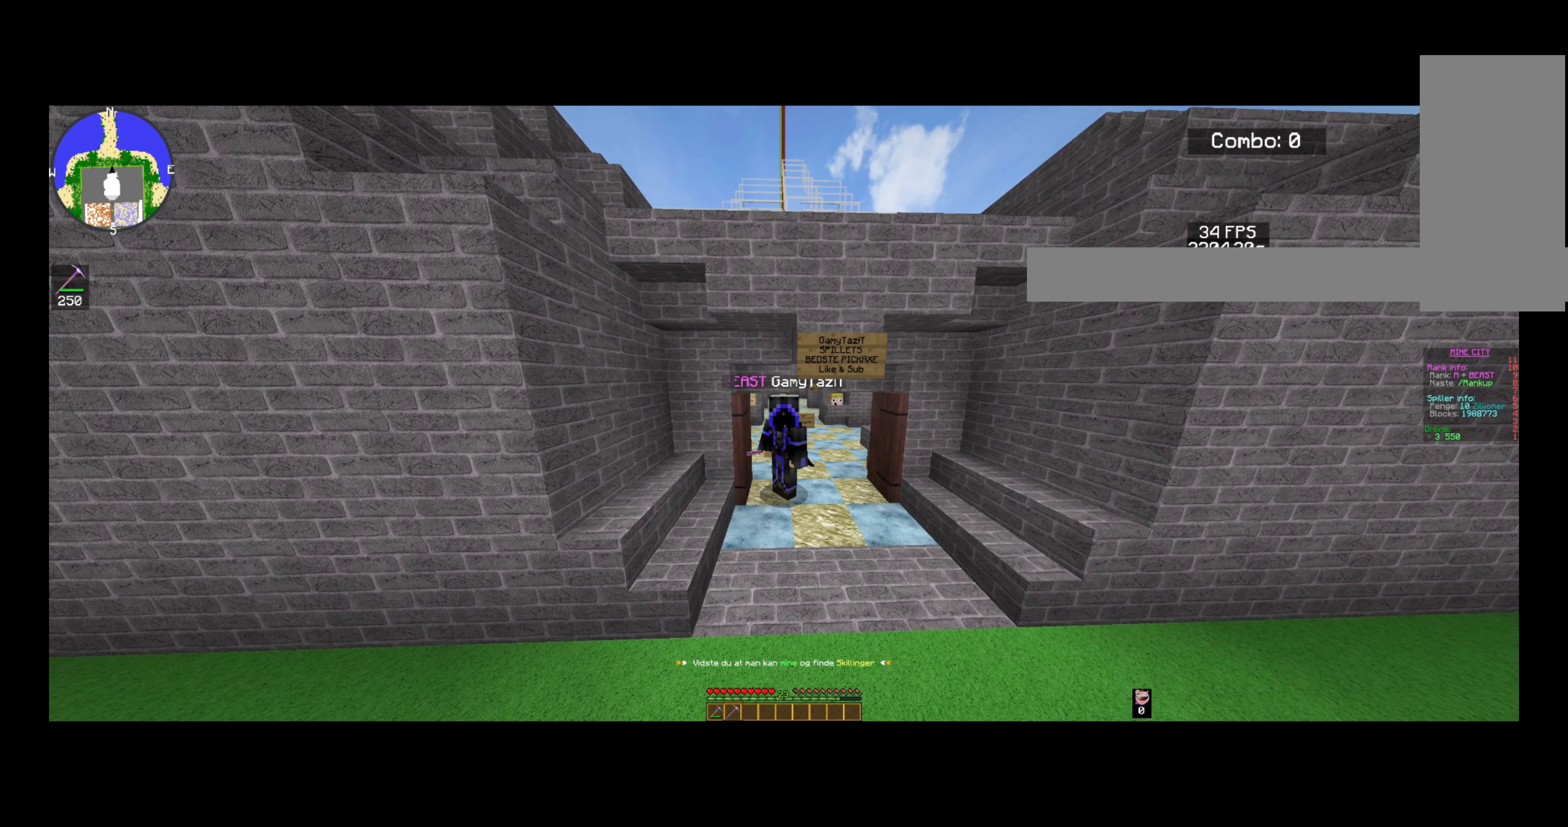
{"keys": ["d"], "mouse": [], "events": [[320, "d", "down"]]}
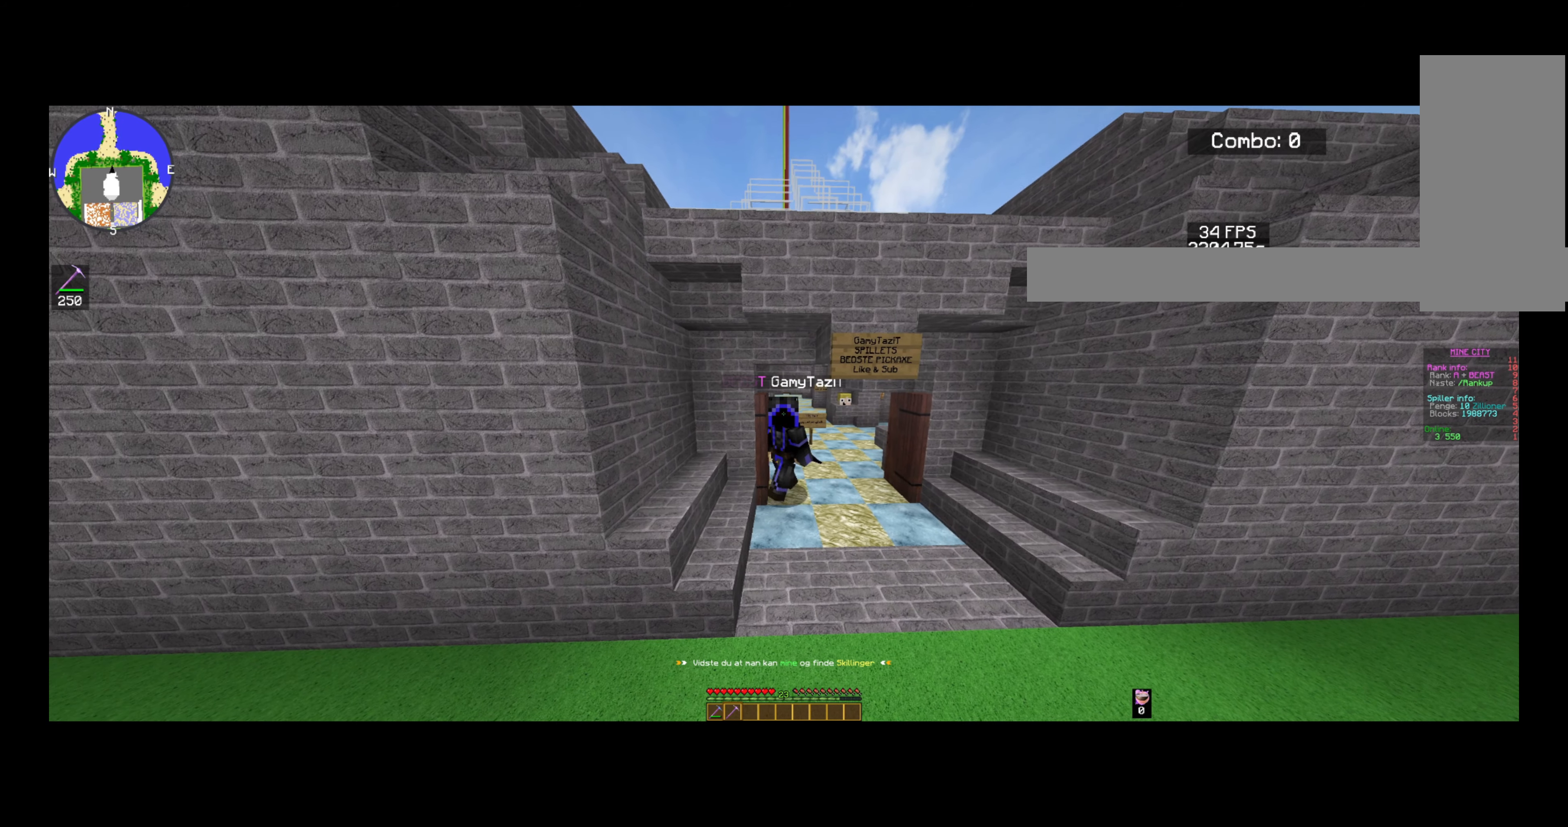
{"keys": ["a"], "mouse": [], "events": [[120, "d", "up"], [400, "a", "down"]]}
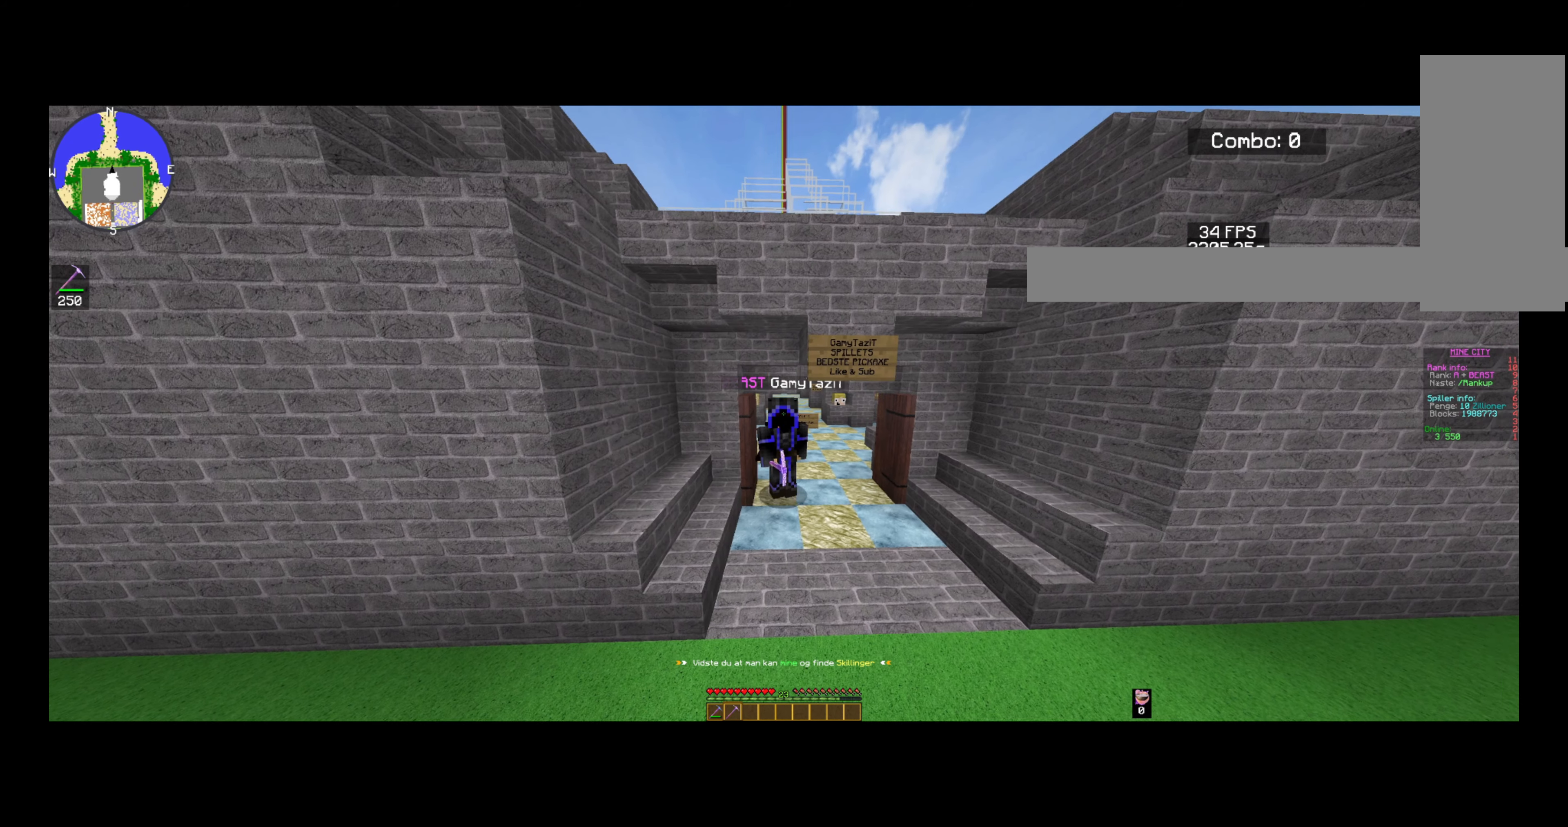
{"keys": [], "mouse": [], "events": [[120, "a", "up"]]}
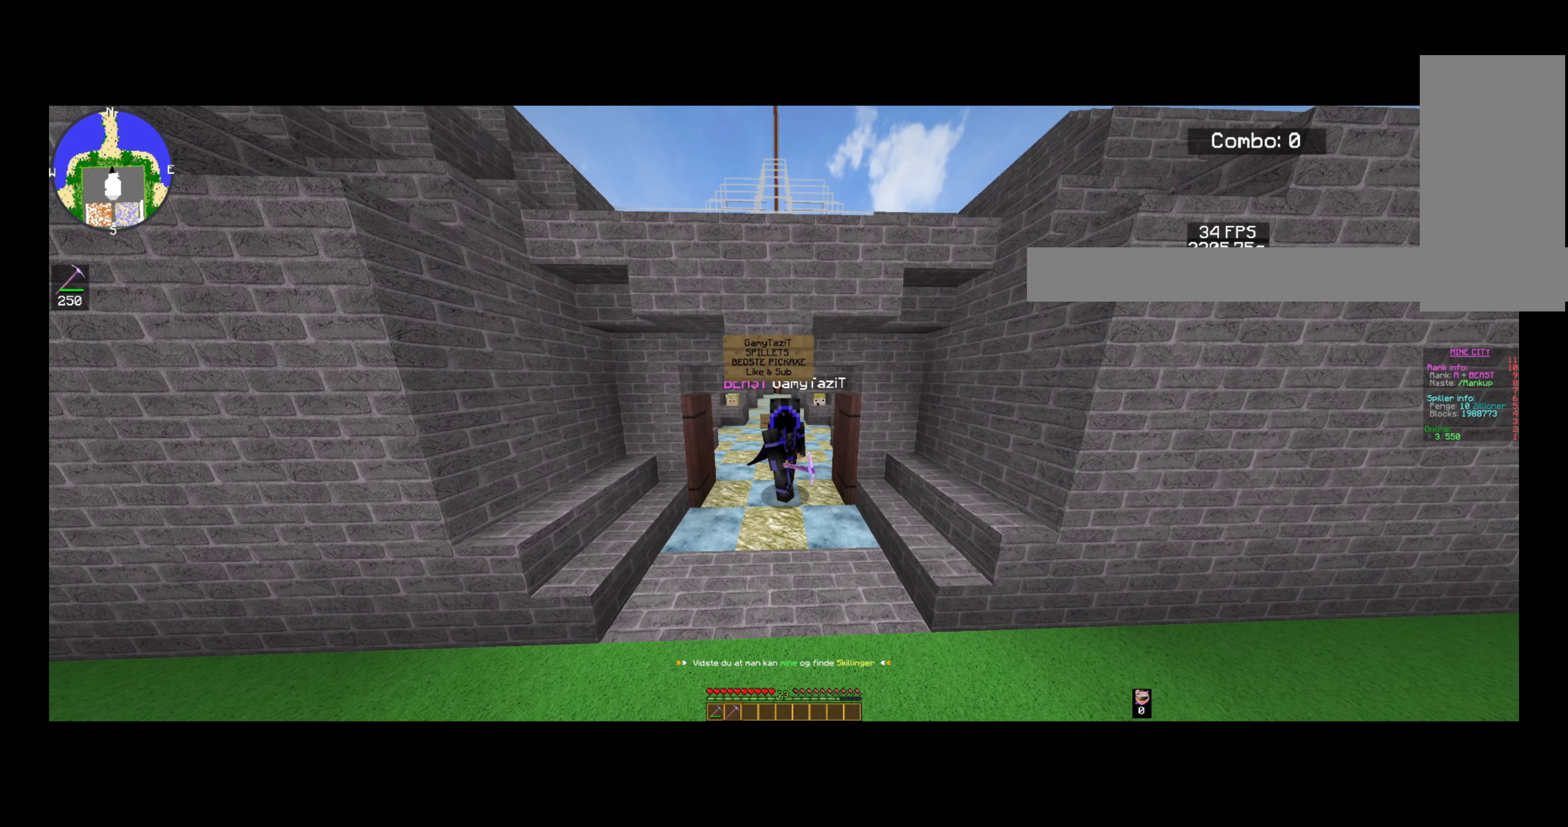
{"keys": [], "mouse": [], "events": [[40, "a", "down"], [160, "a", "up"]]}
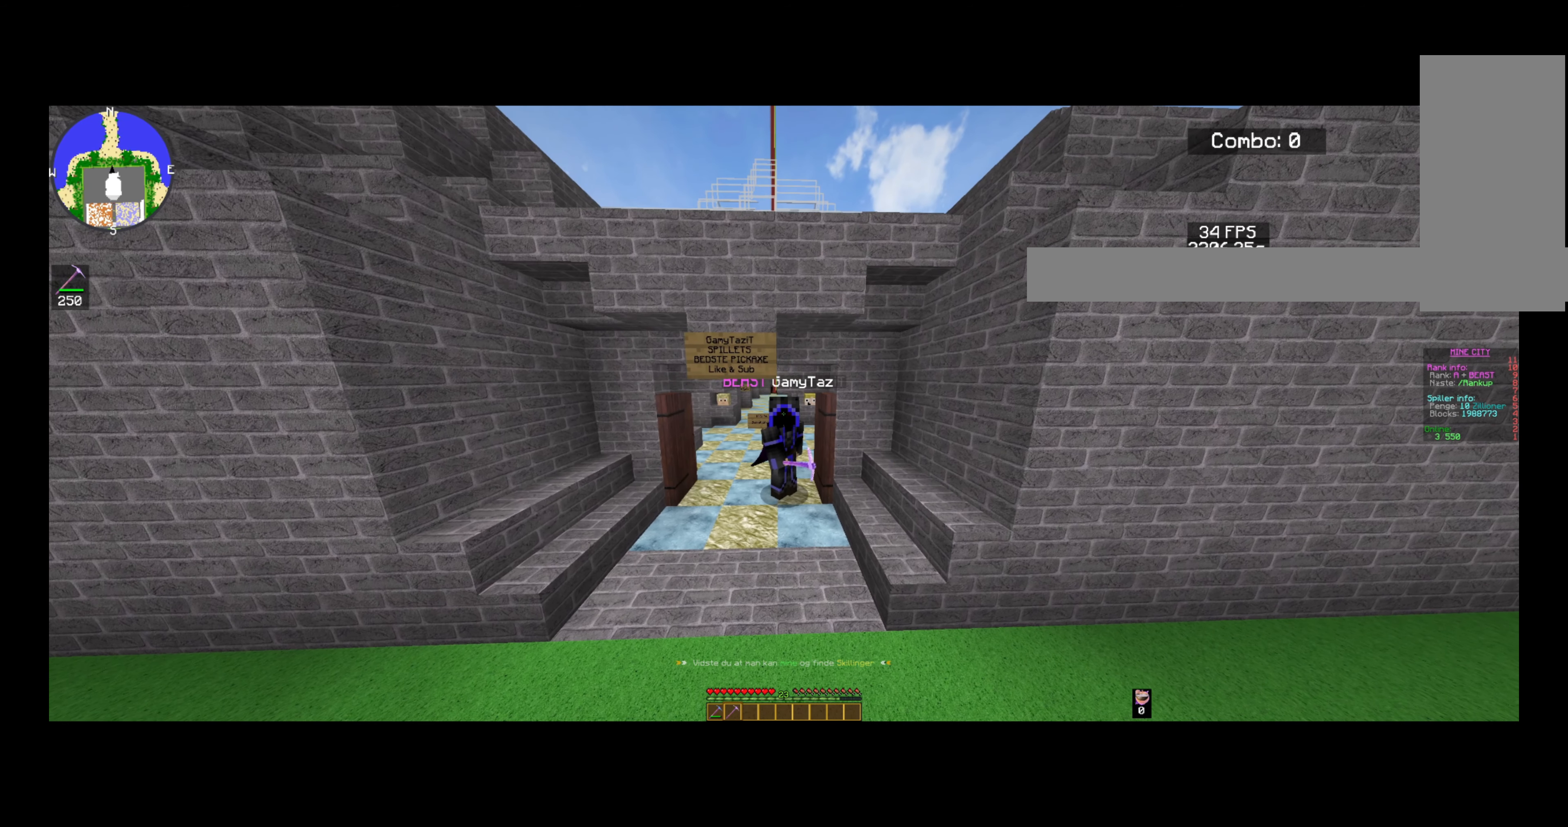
{"keys": [], "mouse": [], "events": []}
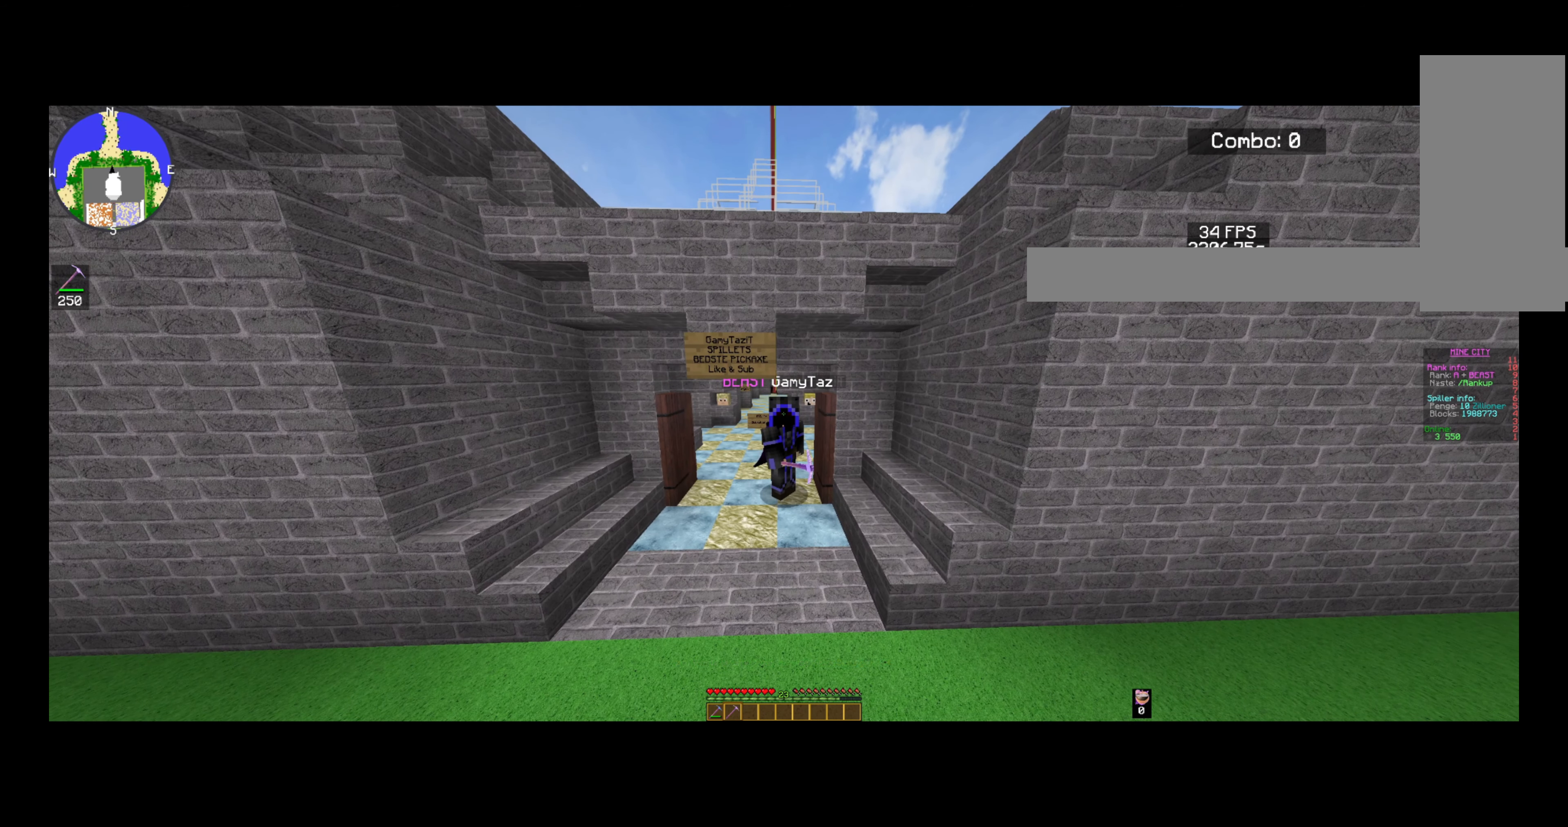
{"keys": [], "mouse": [], "events": []}
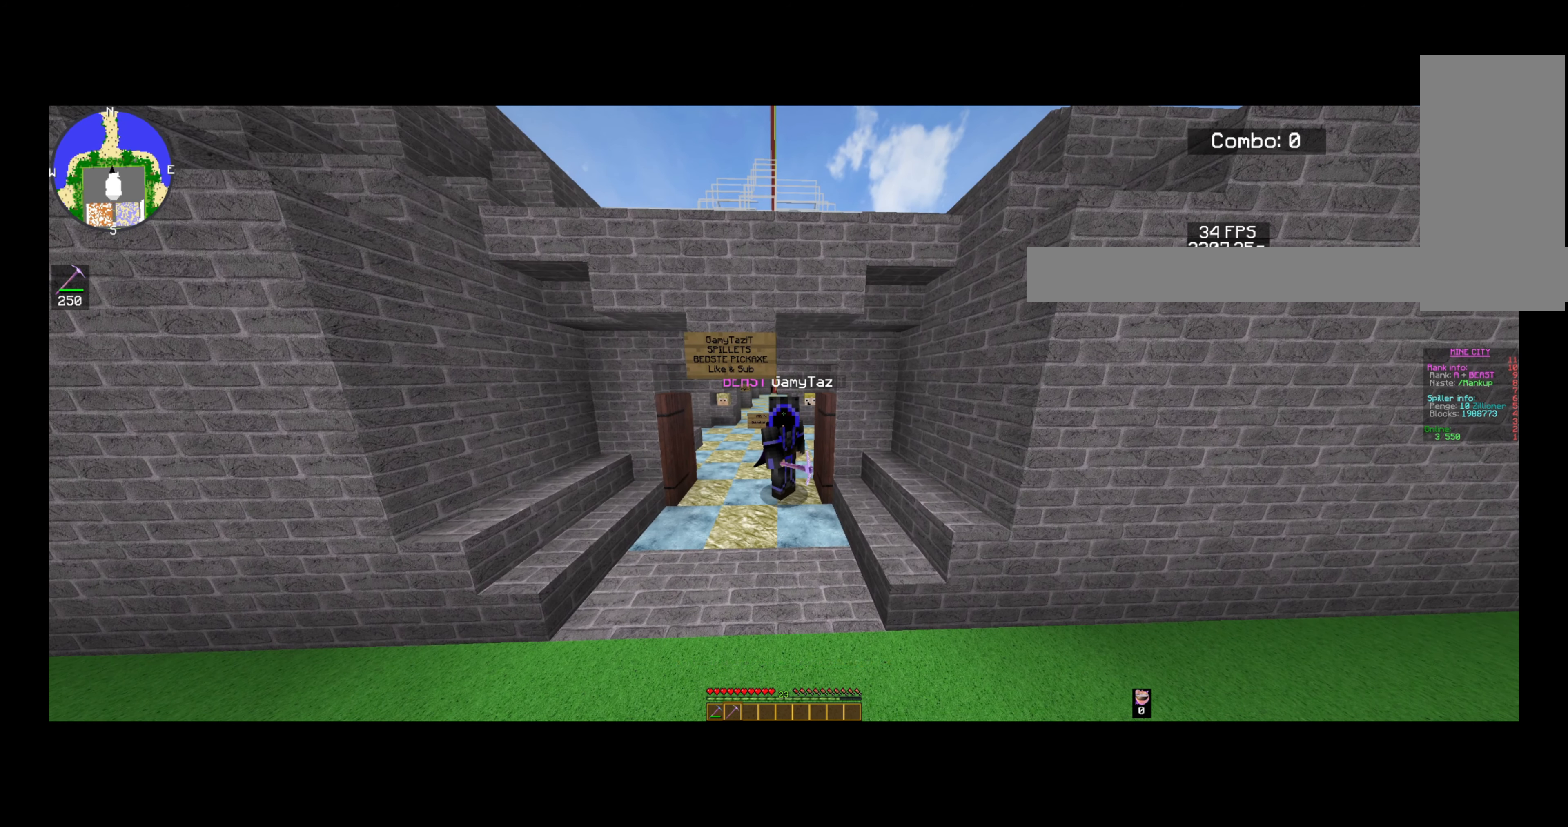
{"keys": [], "mouse": [], "events": [[40, "a", "down"], [240, "a", "up"]]}
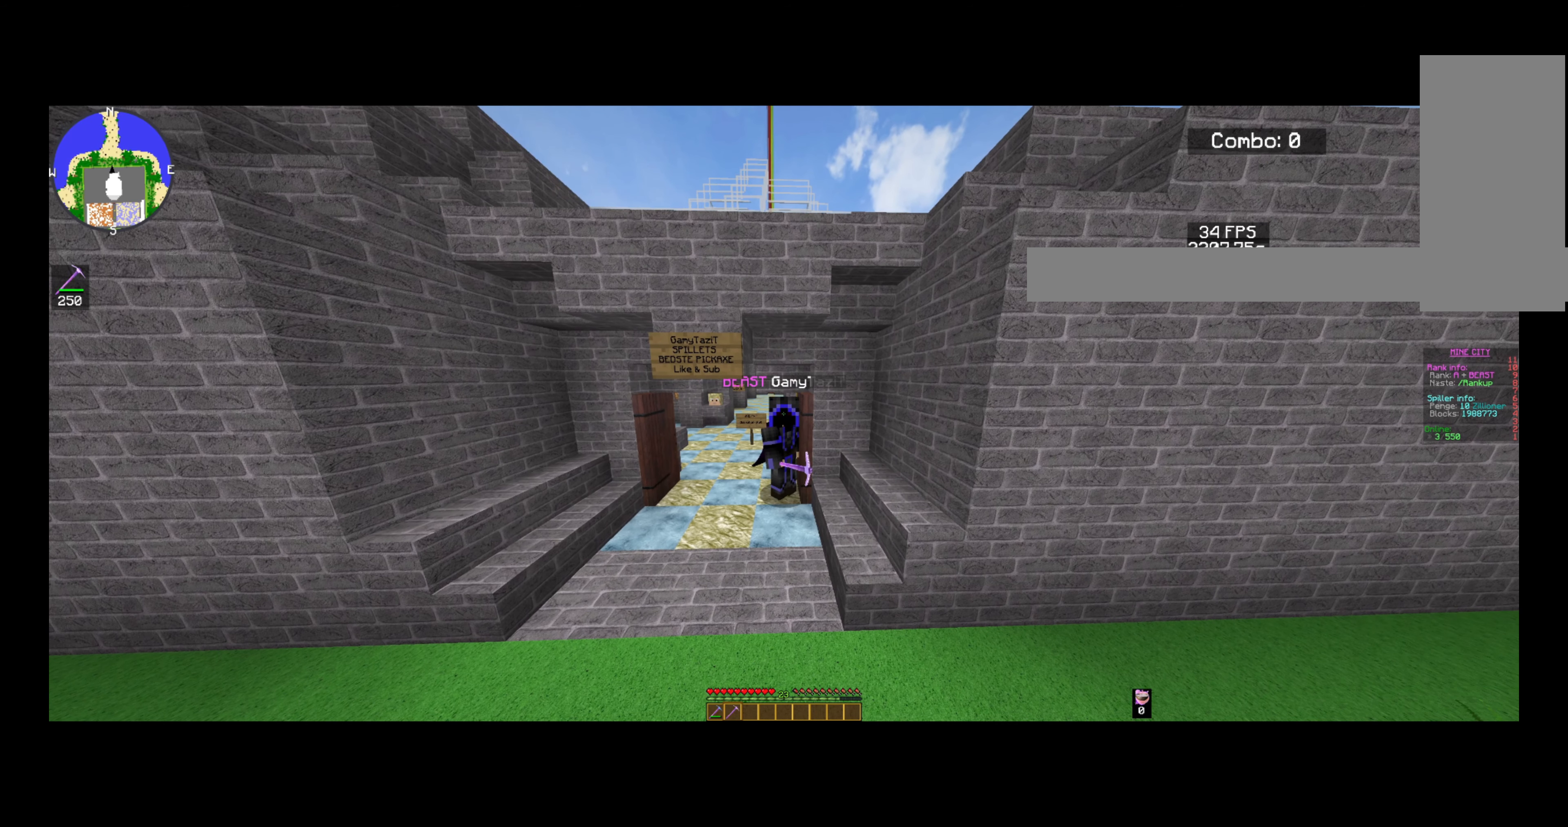
{"keys": [], "mouse": [], "events": []}
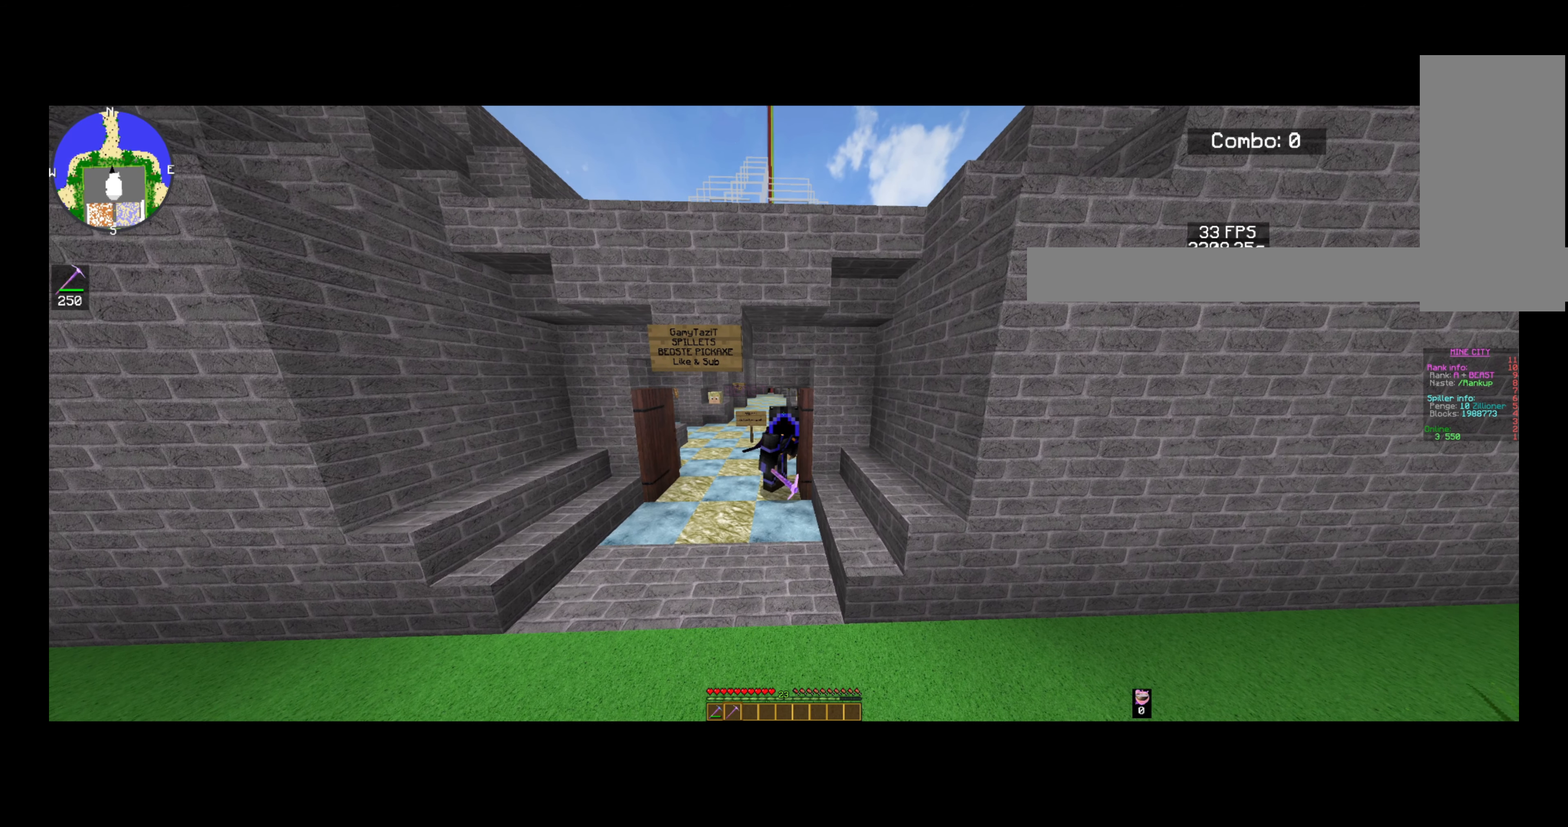
{"keys": [], "mouse": [], "events": [[80, "a", "down"], [400, "a", "up"]]}
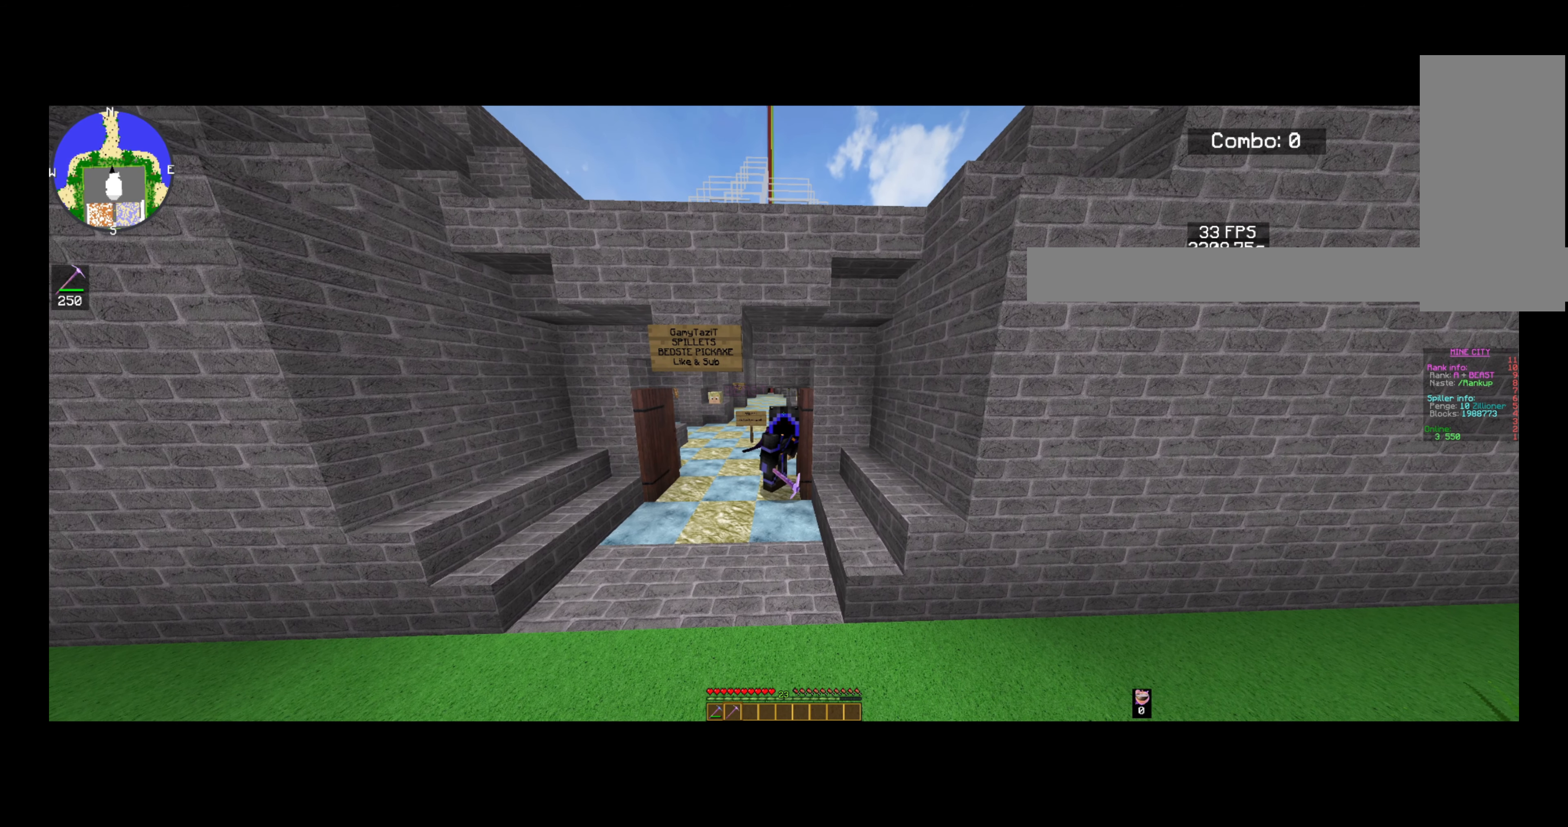
{"keys": [], "mouse": [], "events": []}
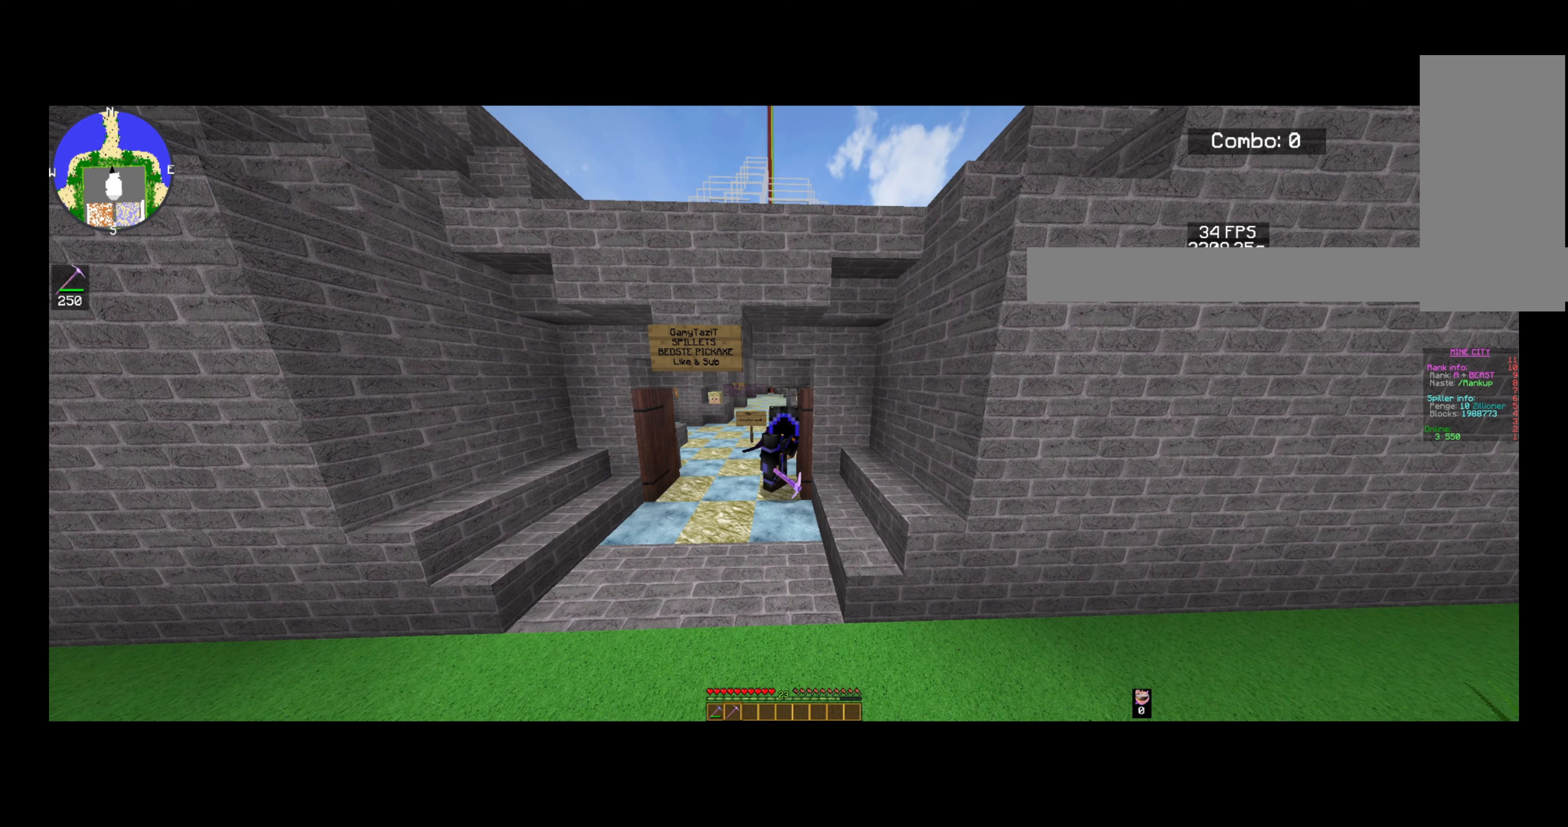
{"keys": [], "mouse": [], "events": []}
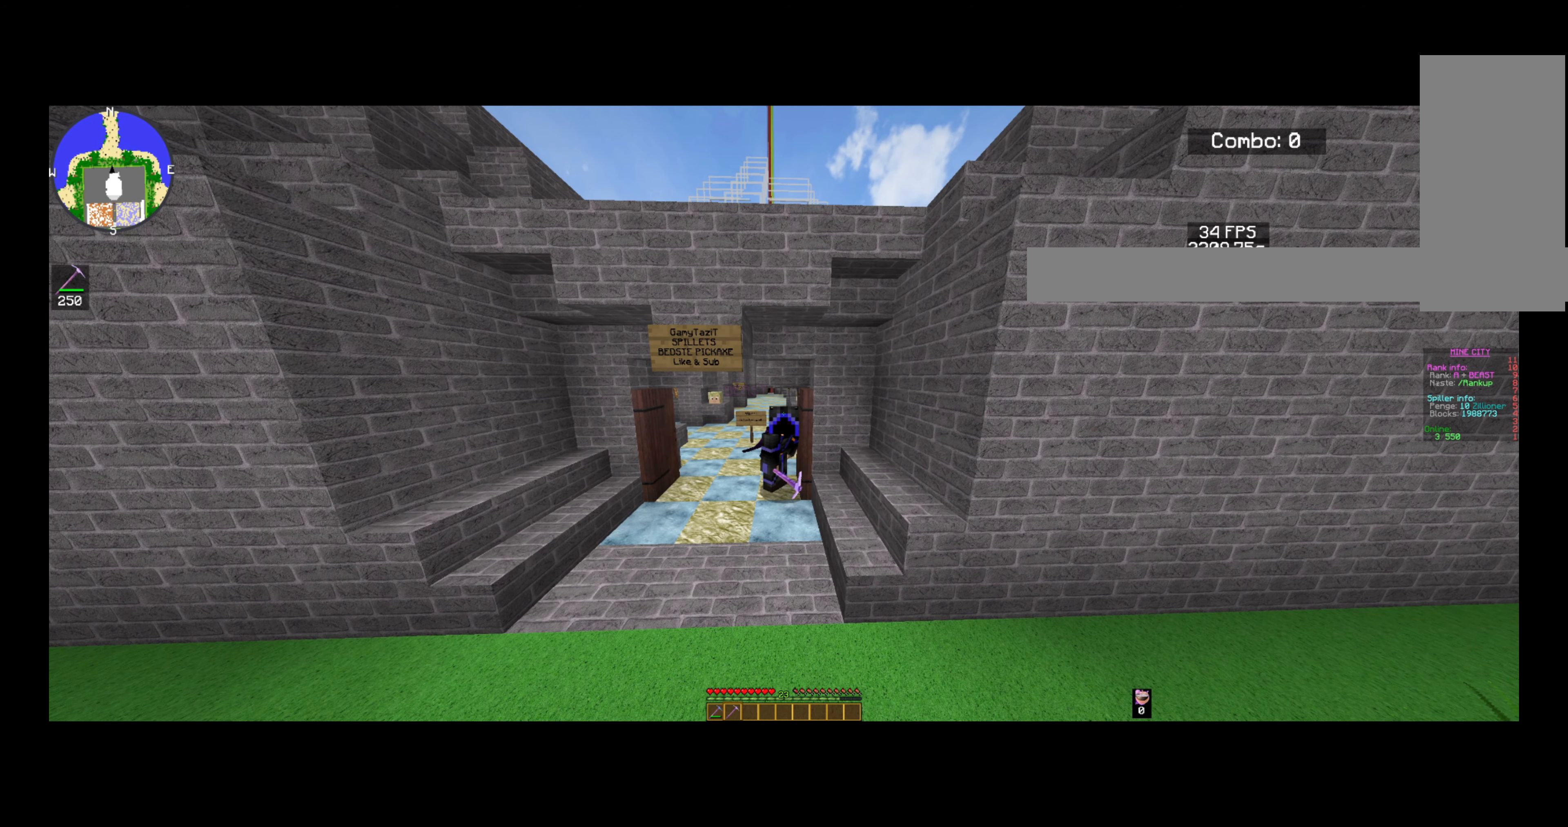
{"keys": [], "mouse": [], "events": []}
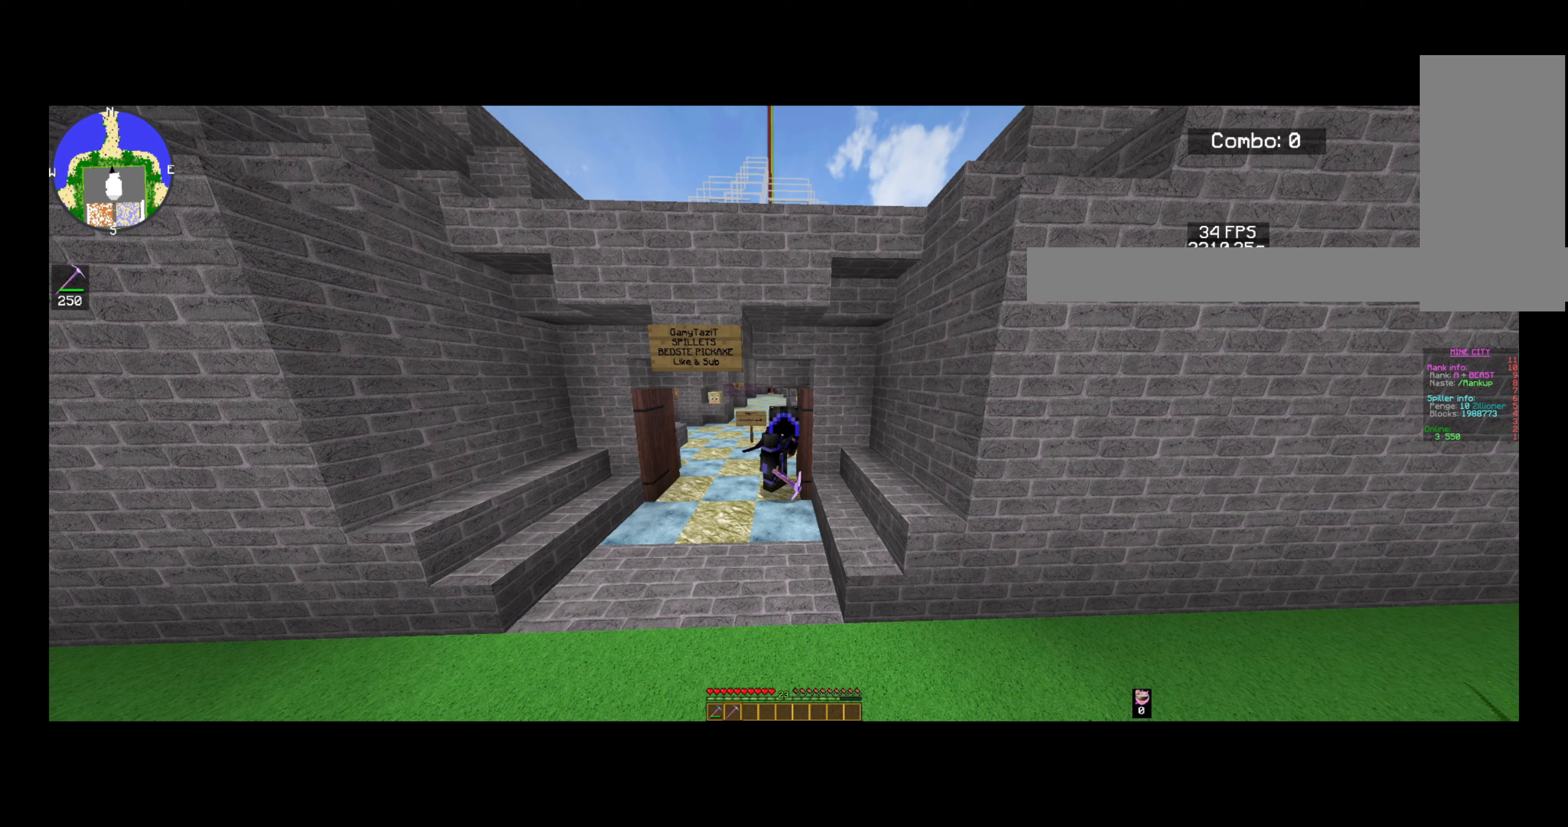
{"keys": [], "mouse": [], "events": []}
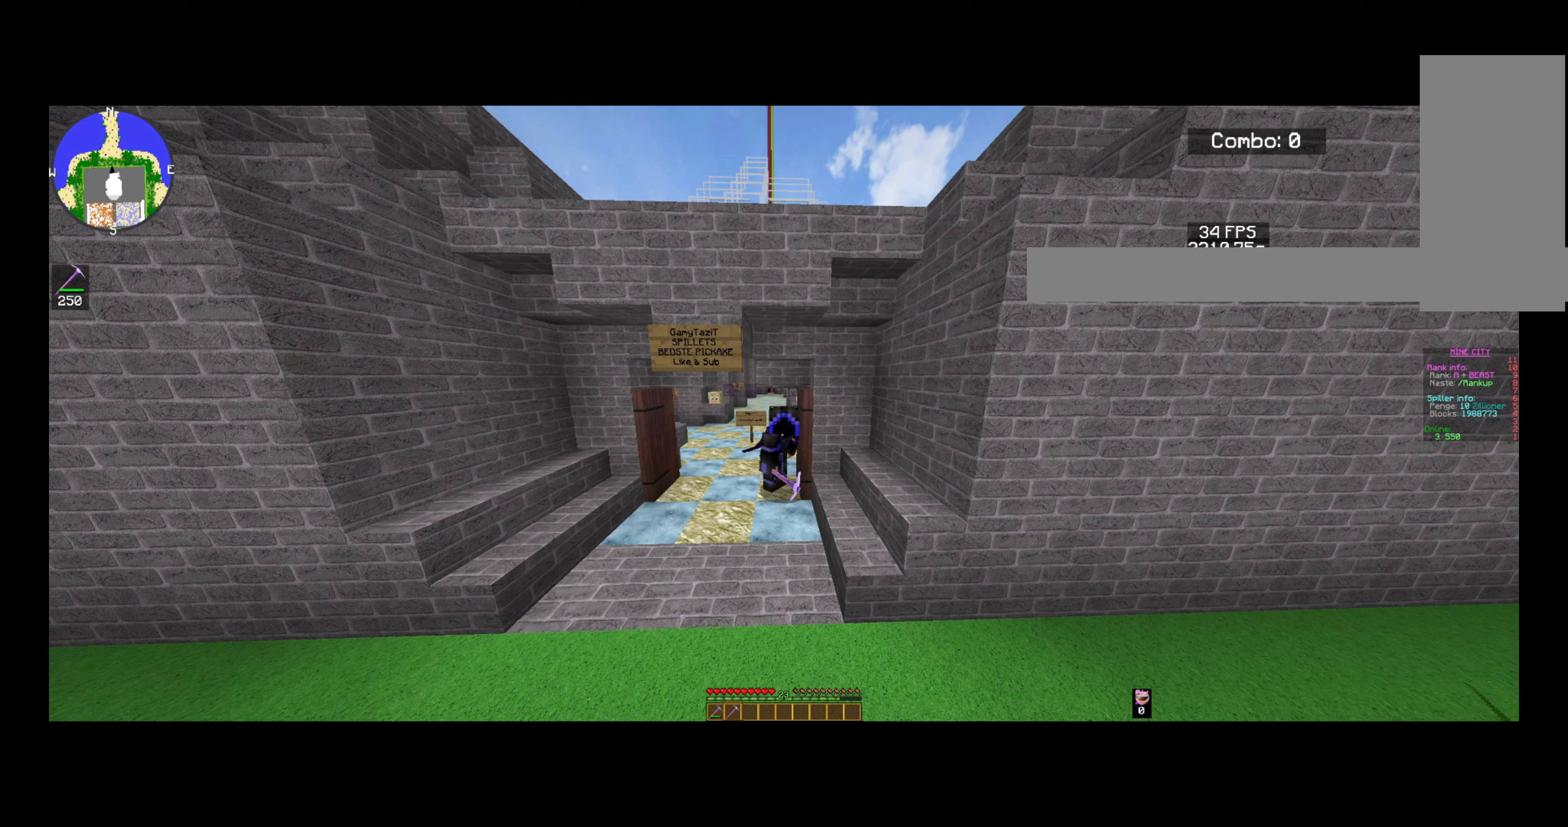
{"keys": [], "mouse": [], "events": []}
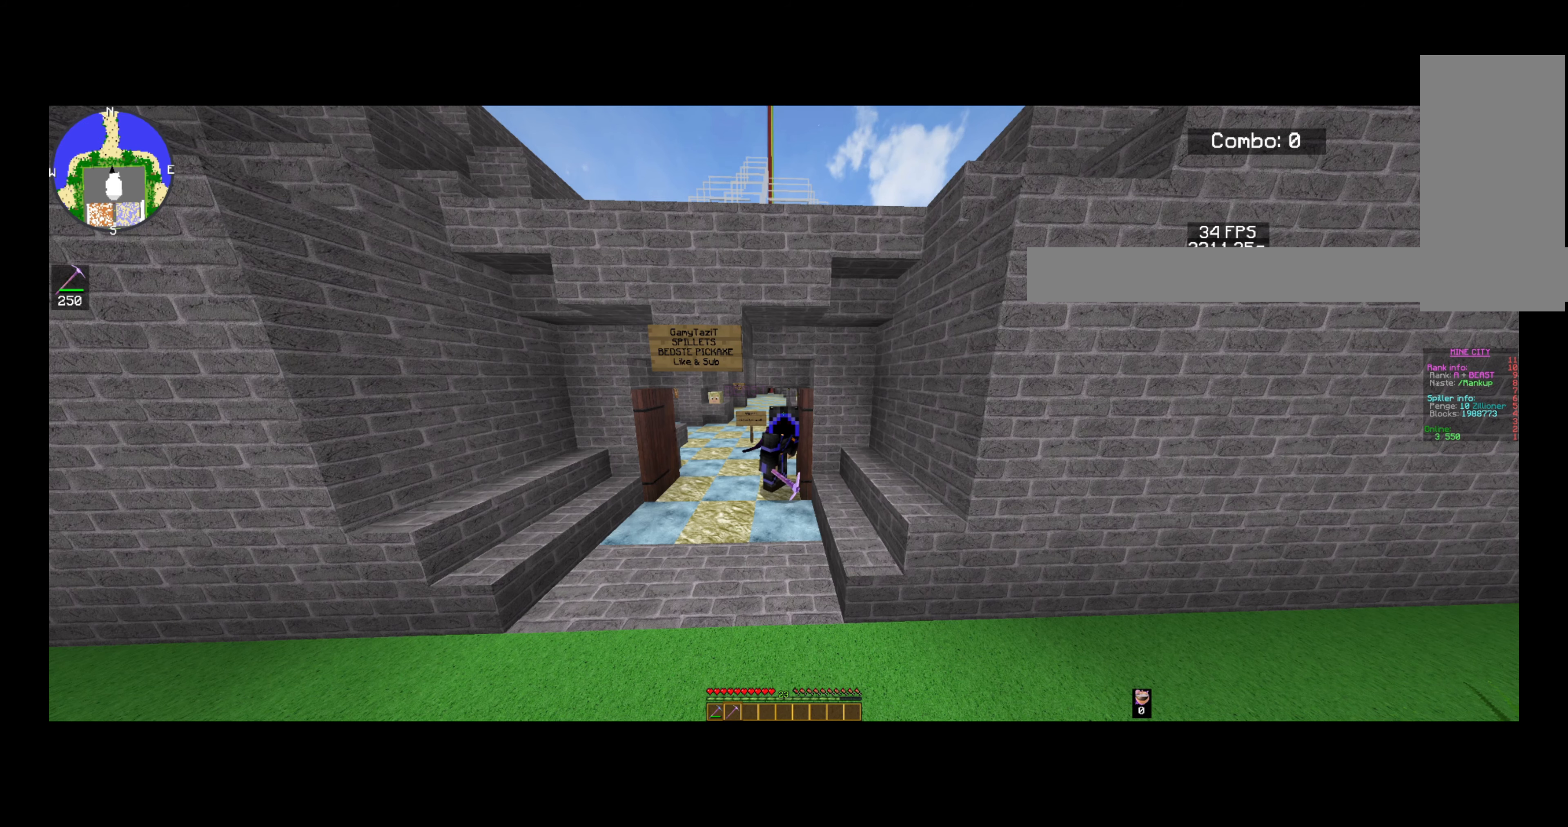
{"keys": [], "mouse": [], "events": []}
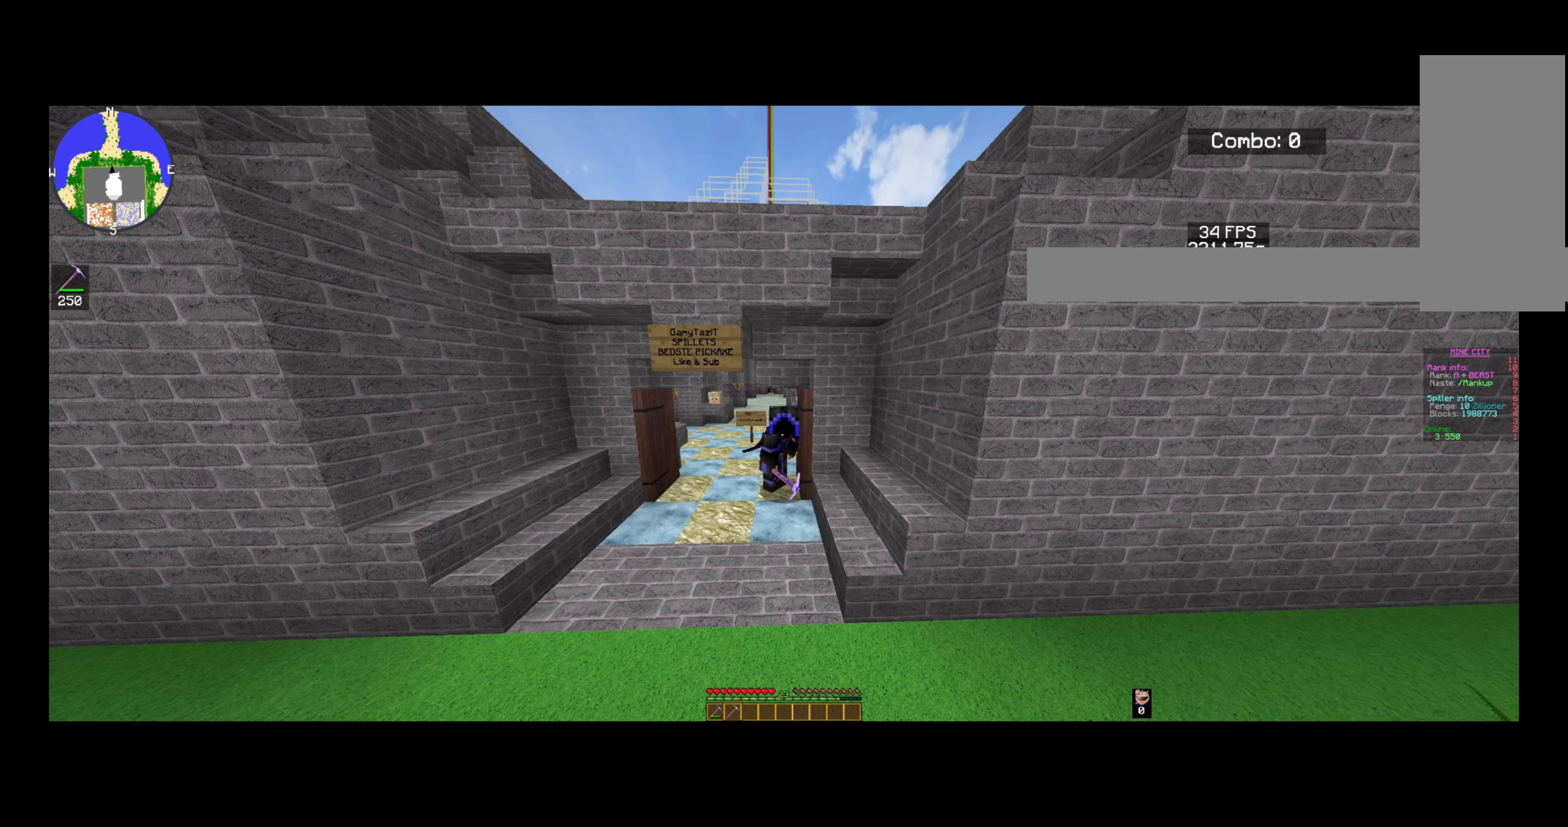
{"keys": [], "mouse": [], "events": []}
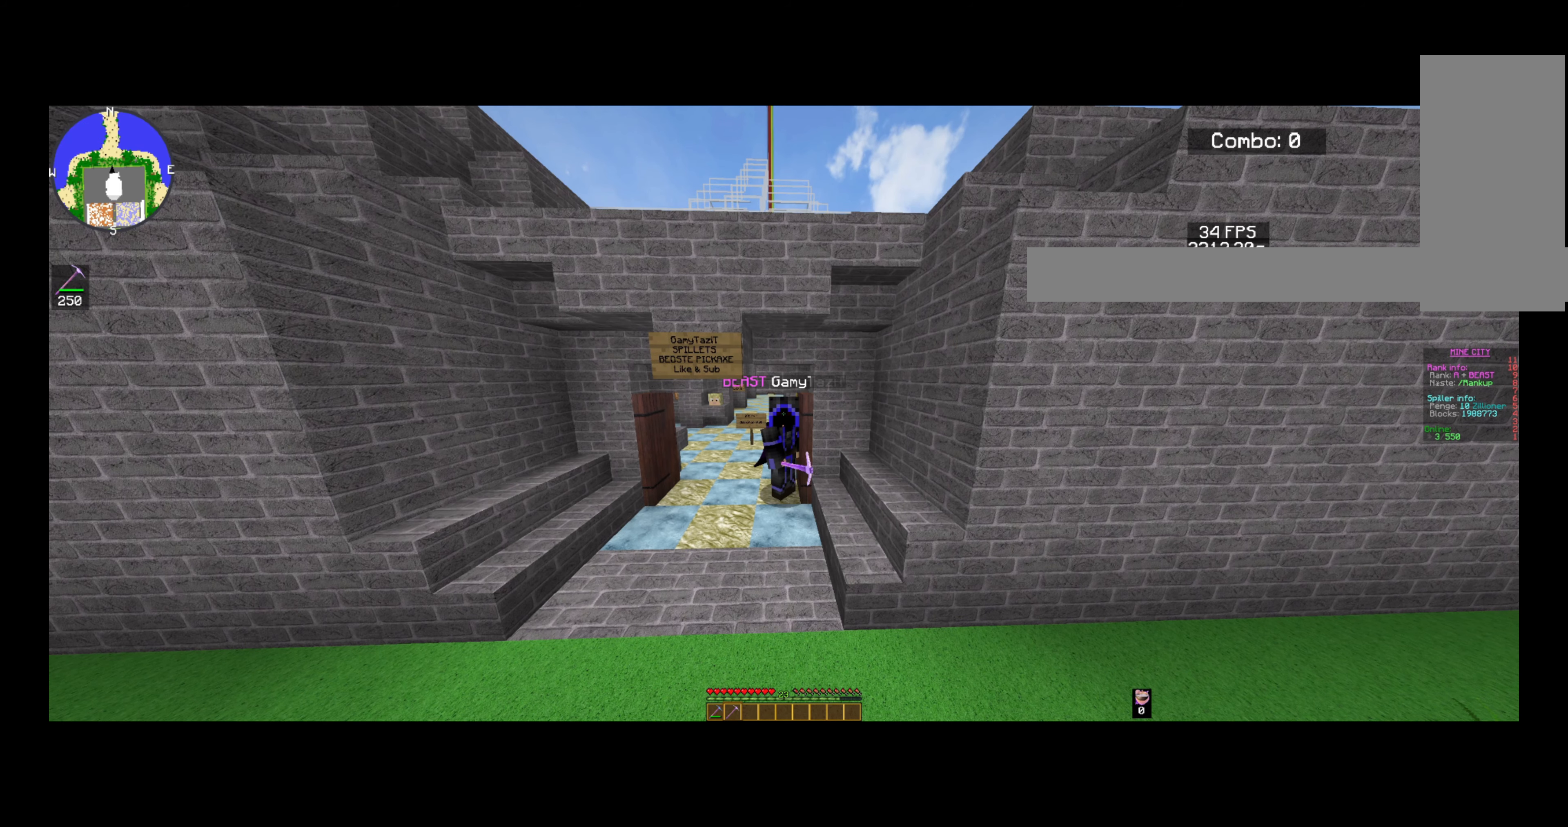
{"keys": [], "mouse": [], "events": []}
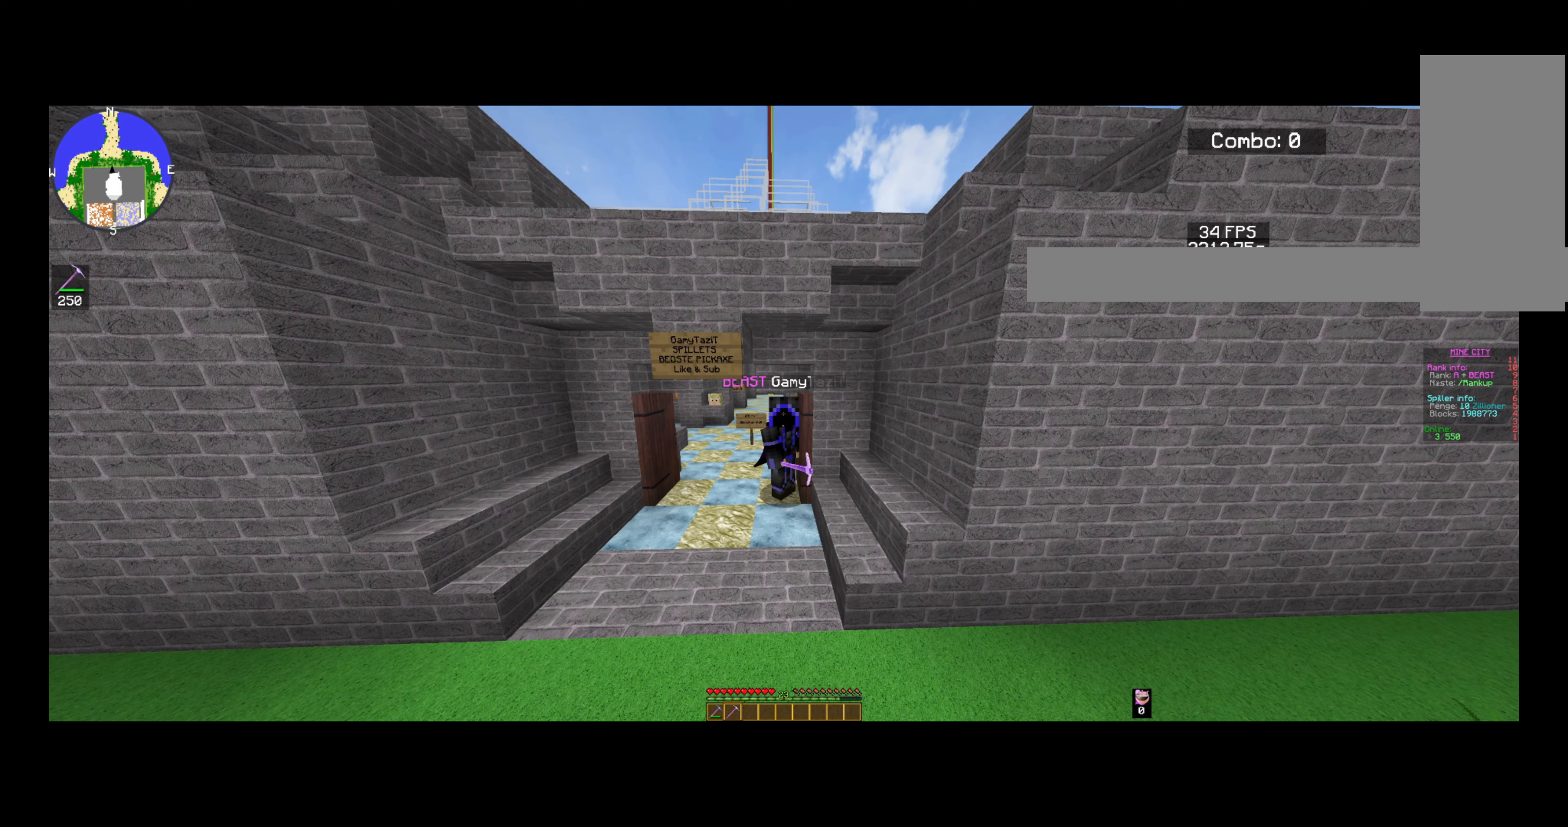
{"keys": [], "mouse": [], "events": [[240, "d", "down"], [520, "d", "up"]]}